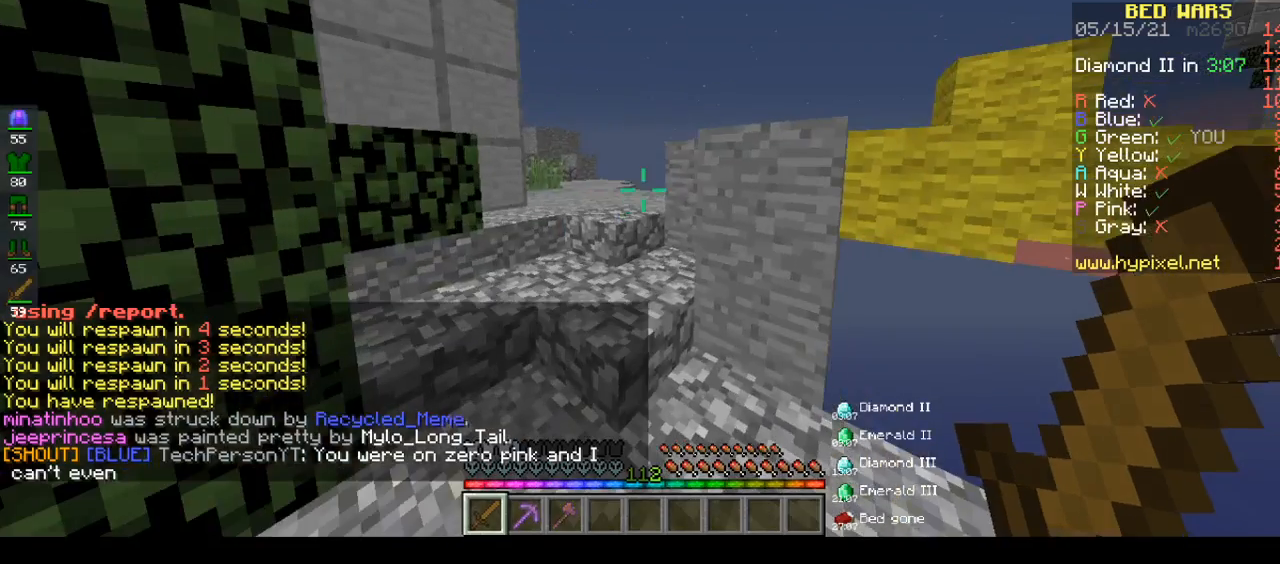
Gameplay with keyboard and mouse; each line is a JSON object with the keys and mouse buttons held at the frame after it. "events" lists presses ("down") and releases ("up") of "a", "d", "s", "space", "w", "mouse_left" and "mouse_right" between this image and that frame as [ms after this image, input, new state], when the widget could be followed in between. "mouse_left", "mouse_right" = the "left", "right" buttons of the "mouse" list. No other keys are recorded. Fast repeated clicks can show as one long hold. Mouse movement is not recorded.
{"keys": ["a", "w"], "mouse": [], "events": []}
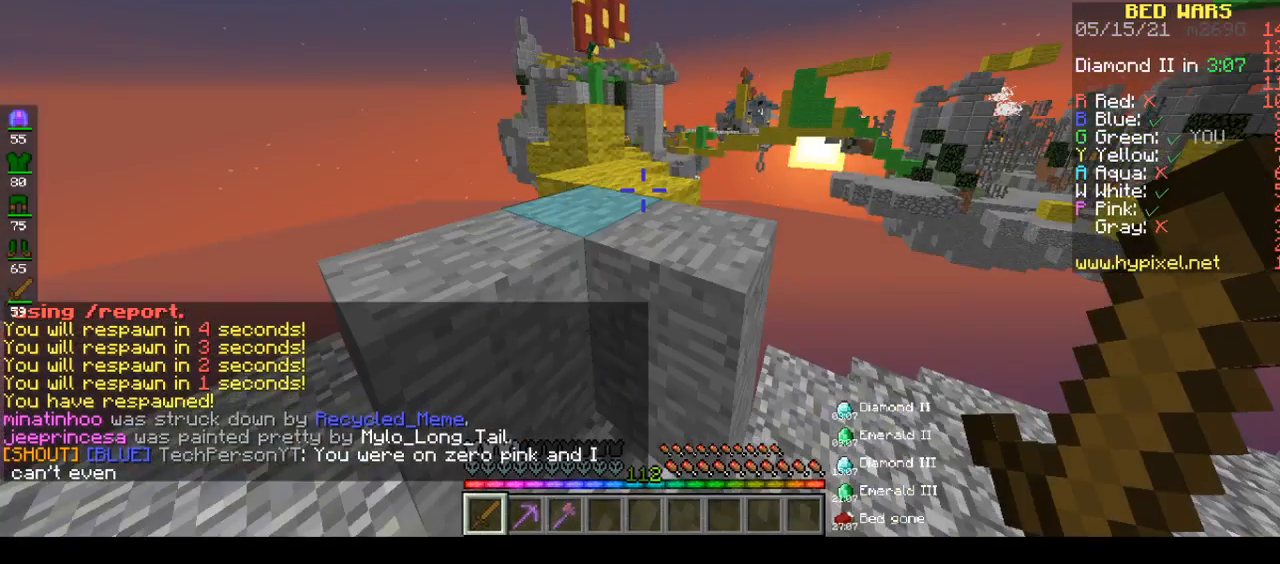
{"keys": ["space", "w"], "mouse": [], "events": [[100, "a", "up"], [100, "space", "down"], [100, "w", "up"], [117, "w", "down"]]}
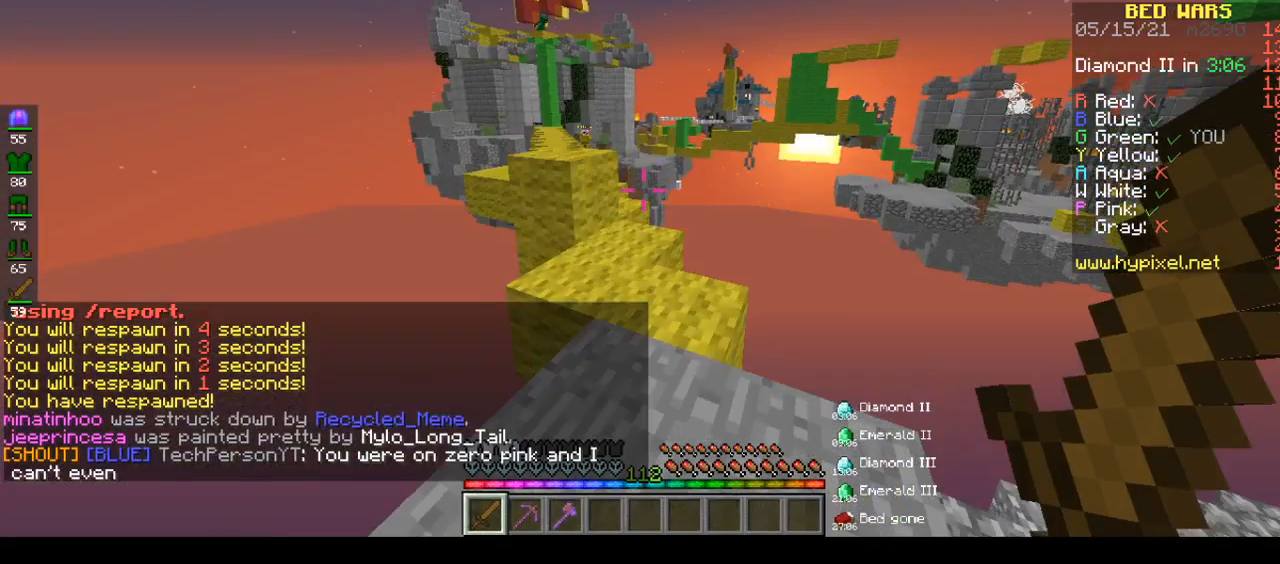
{"keys": ["space", "w"], "mouse": [], "events": [[133, "space", "up"], [217, "space", "down"]]}
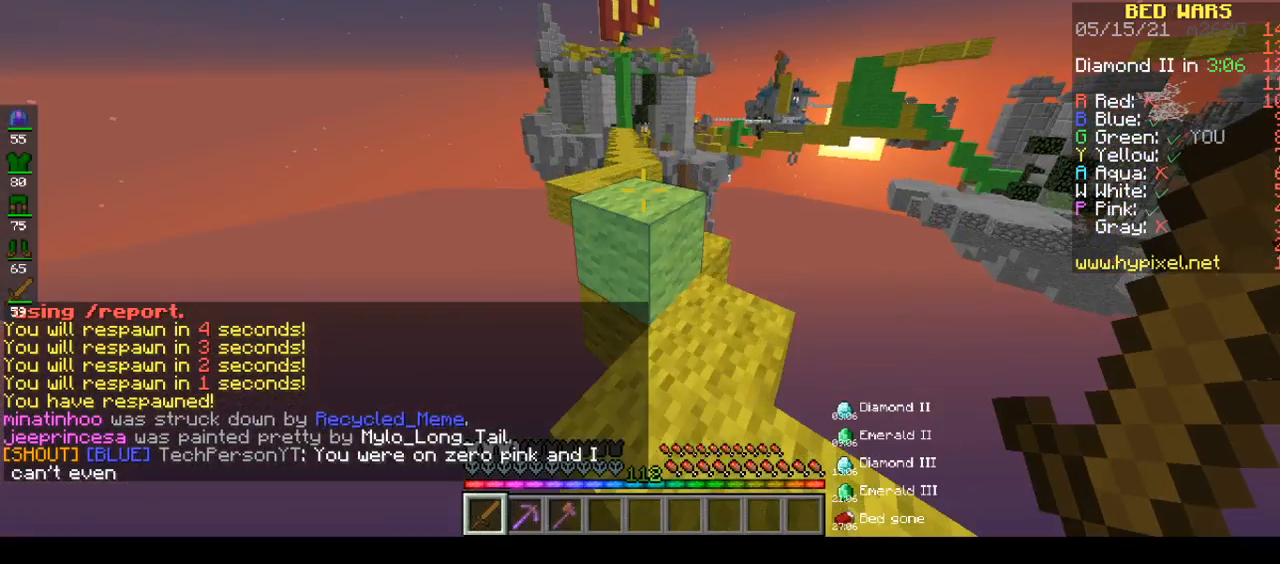
{"keys": ["a", "space", "w"], "mouse": [], "events": [[67, "space", "up"], [83, "space", "down"], [417, "a", "down"]]}
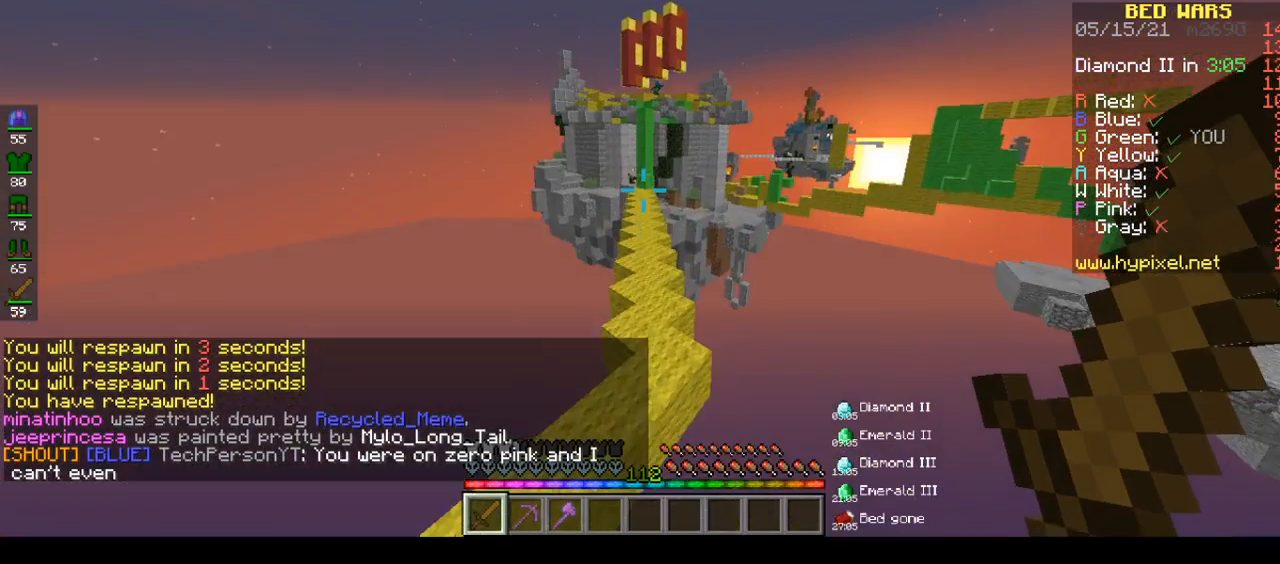
{"keys": ["a", "w"], "mouse": [], "events": [[267, "space", "up"]]}
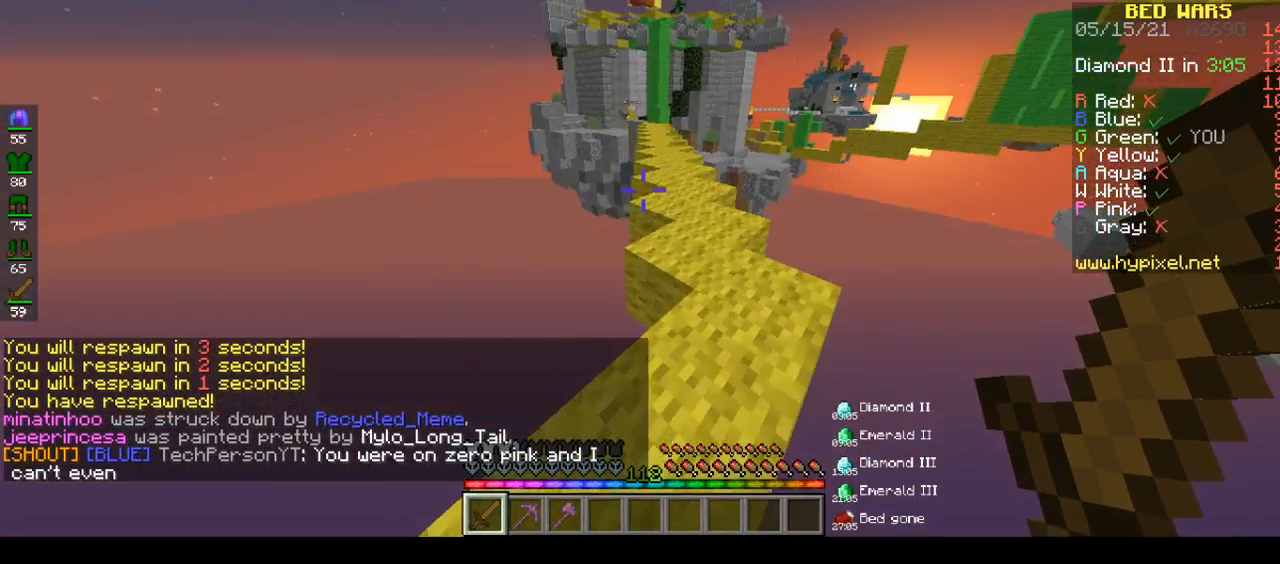
{"keys": ["a", "w"], "mouse": [], "events": [[17, "a", "up"], [33, "d", "down"], [183, "space", "down"], [283, "d", "up"], [333, "a", "down"], [417, "space", "up"]]}
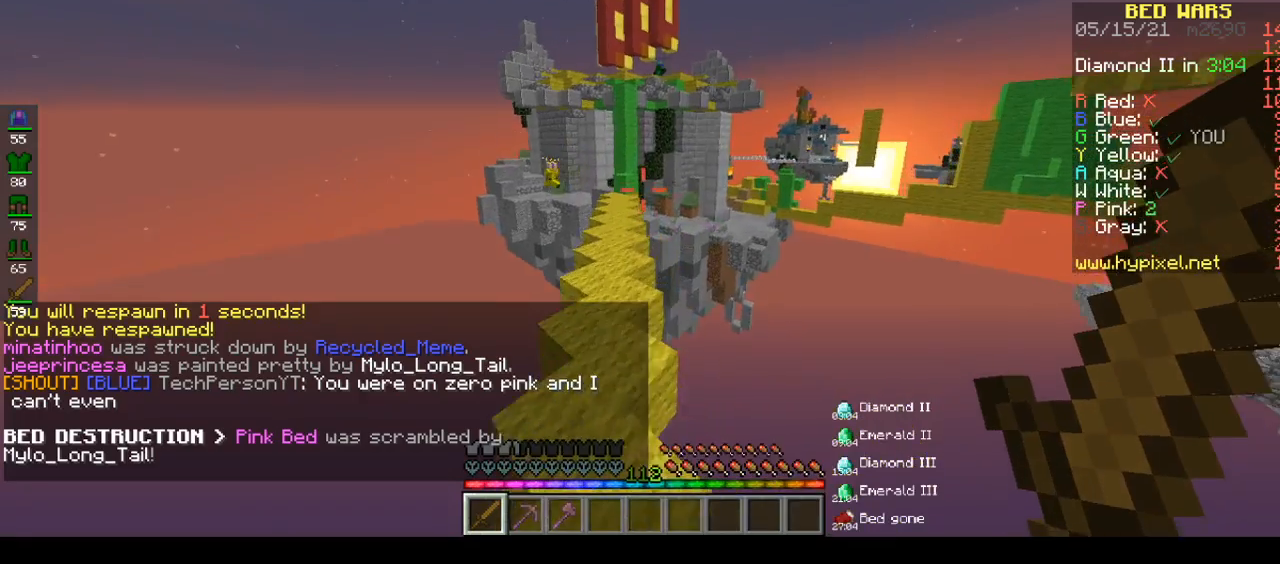
{"keys": ["a", "w"], "mouse": [], "events": [[150, "a", "up"], [150, "space", "down"], [167, "a", "down"], [483, "a", "up"], [483, "space", "up"], [500, "a", "down"]]}
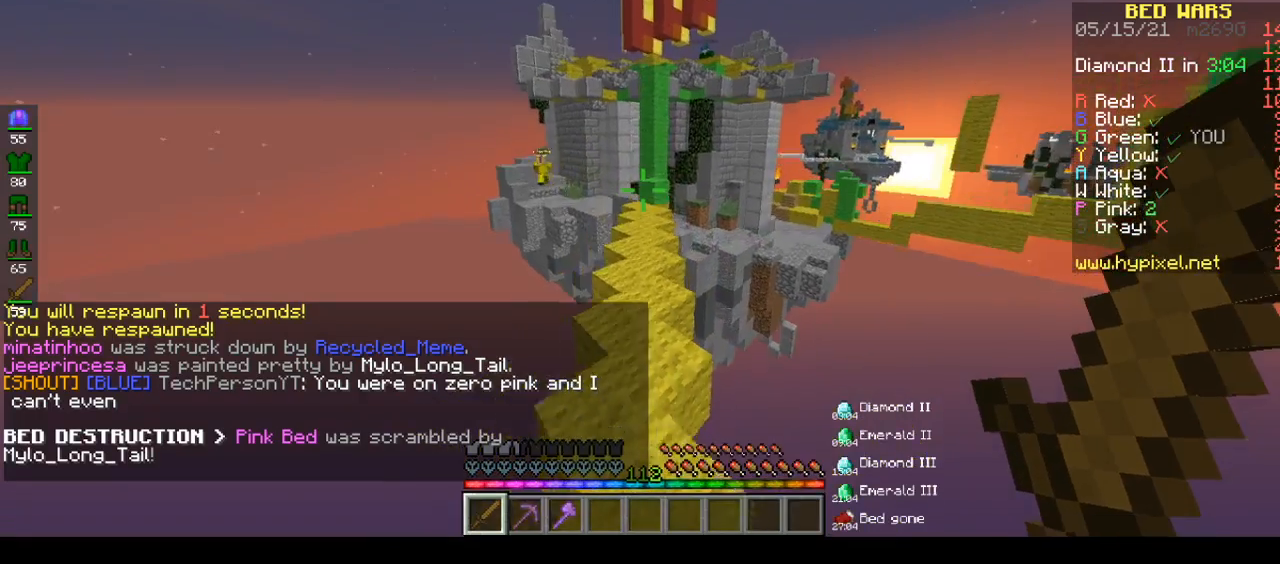
{"keys": ["space", "w"], "mouse": [], "events": [[183, "a", "up"], [183, "space", "down"]]}
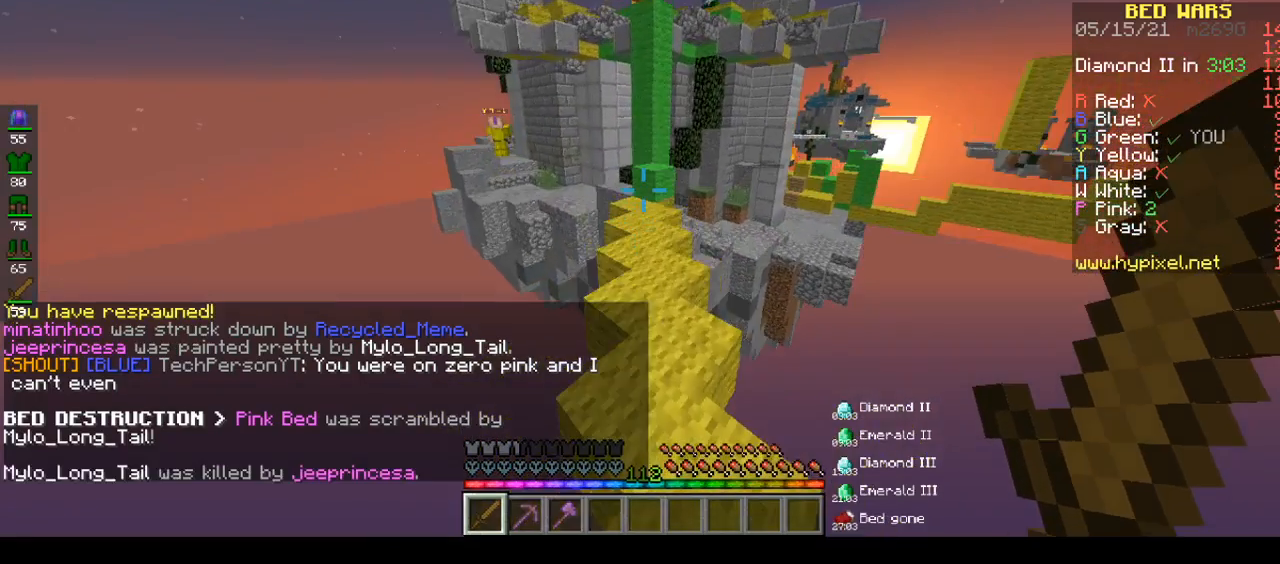
{"keys": ["space", "w"], "mouse": [], "events": []}
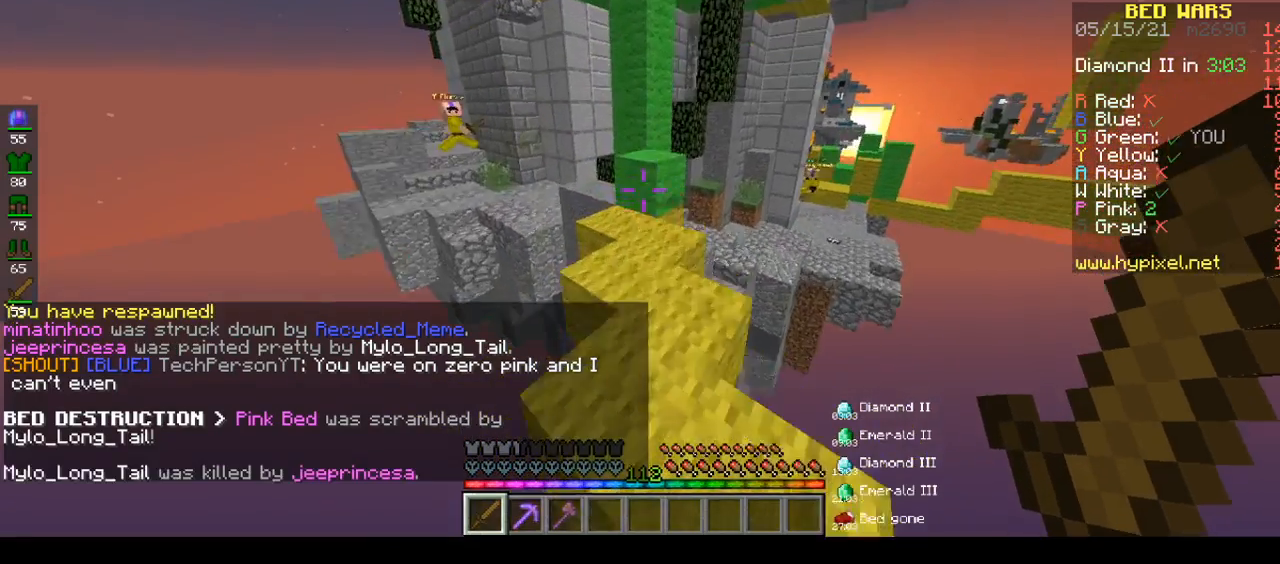
{"keys": ["a", "w"], "mouse": [], "events": [[233, "a", "down"], [417, "space", "up"]]}
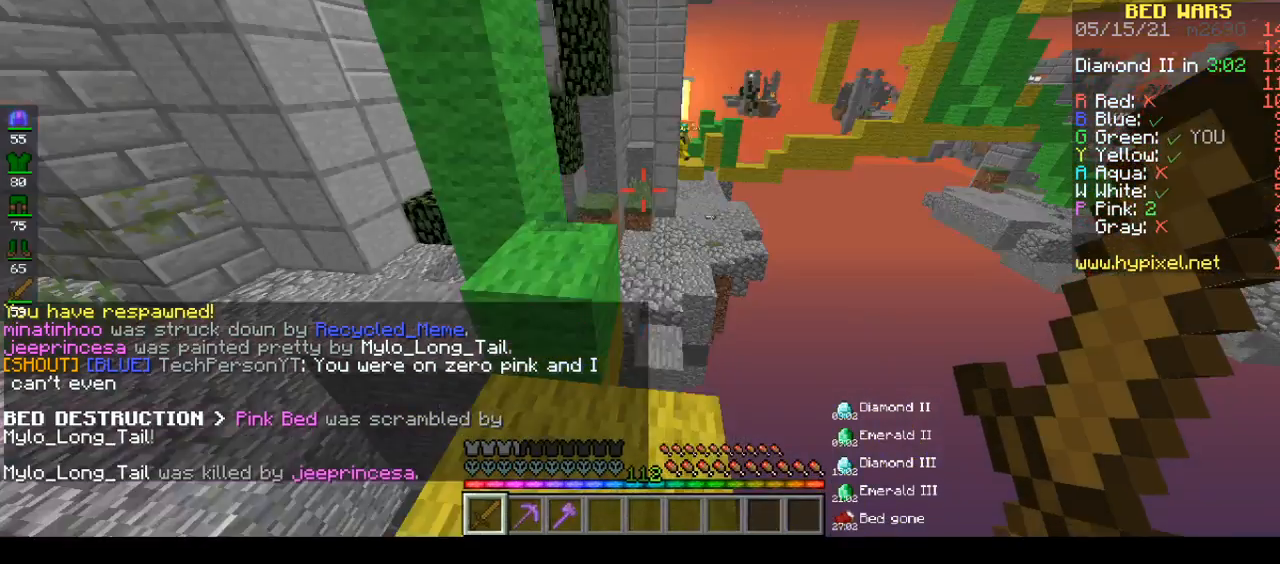
{"keys": ["space", "w"], "mouse": [], "events": [[17, "a", "up"], [250, "space", "down"]]}
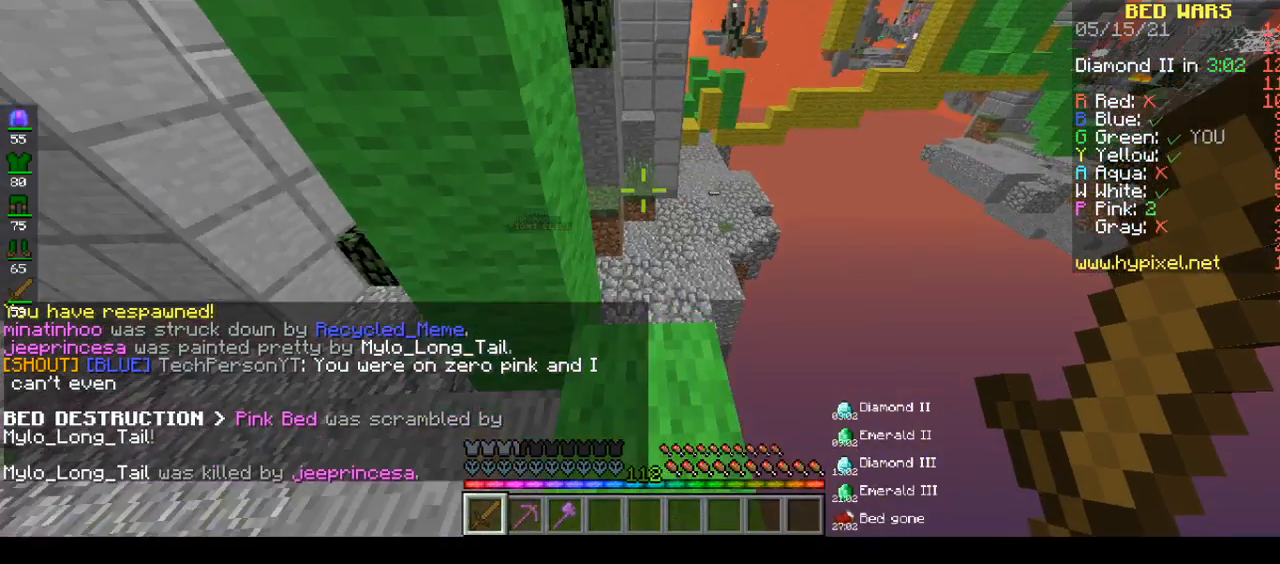
{"keys": ["space", "w"], "mouse": [], "events": [[17, "space", "up"], [200, "space", "down"]]}
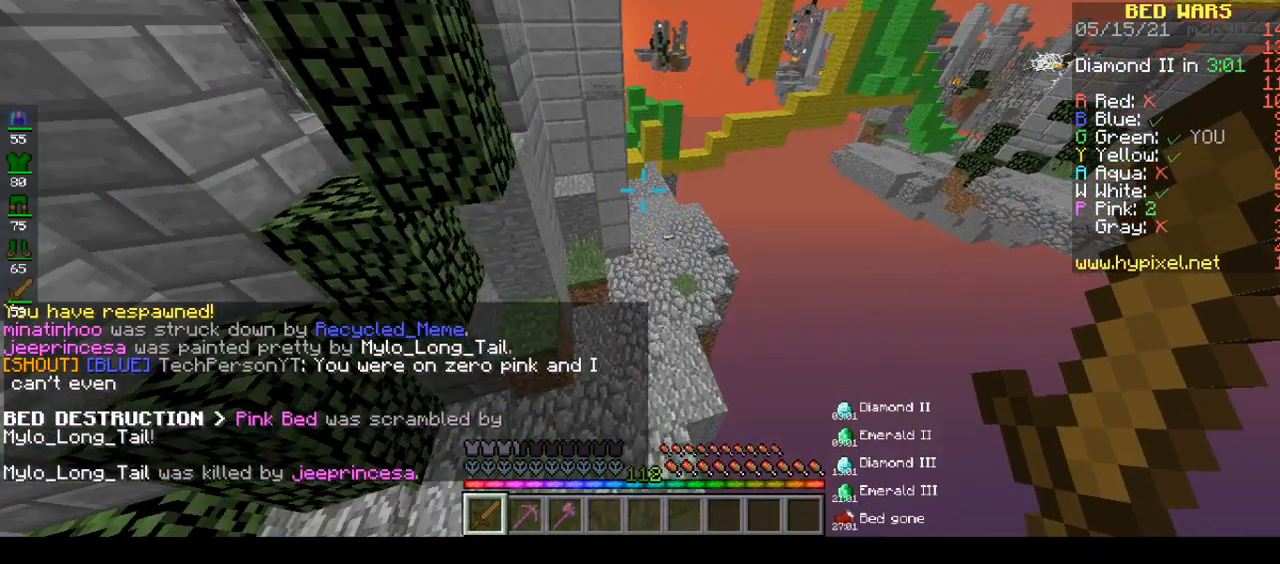
{"keys": ["space", "w"], "mouse": [], "events": []}
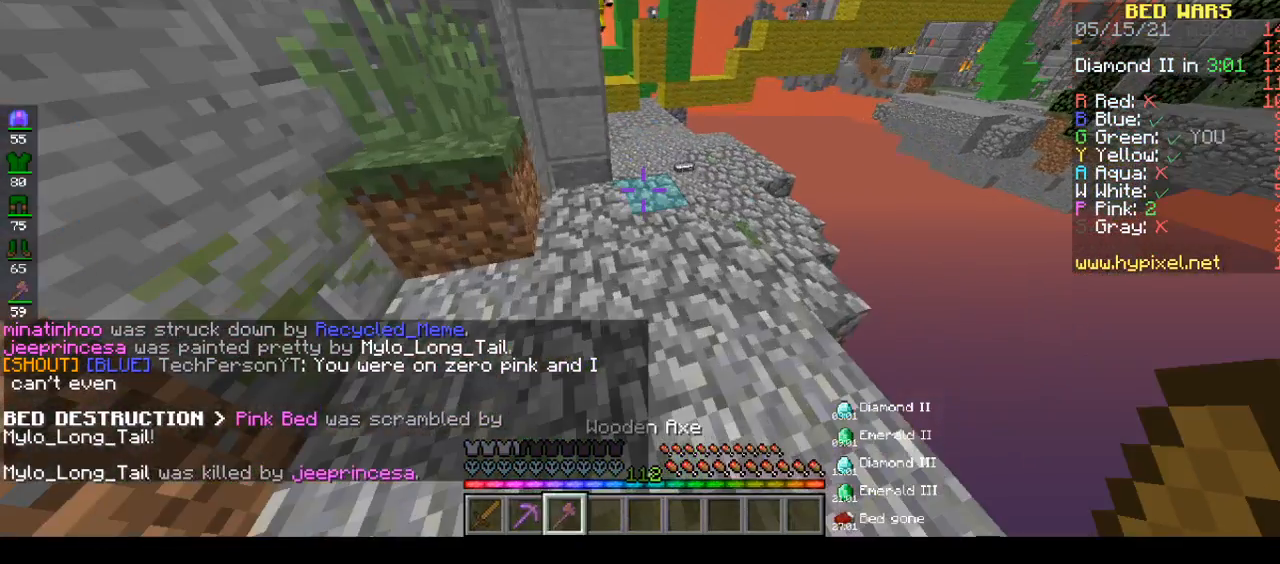
{"keys": ["d", "w"], "mouse": [], "events": [[250, "d", "down"], [250, "space", "up"]]}
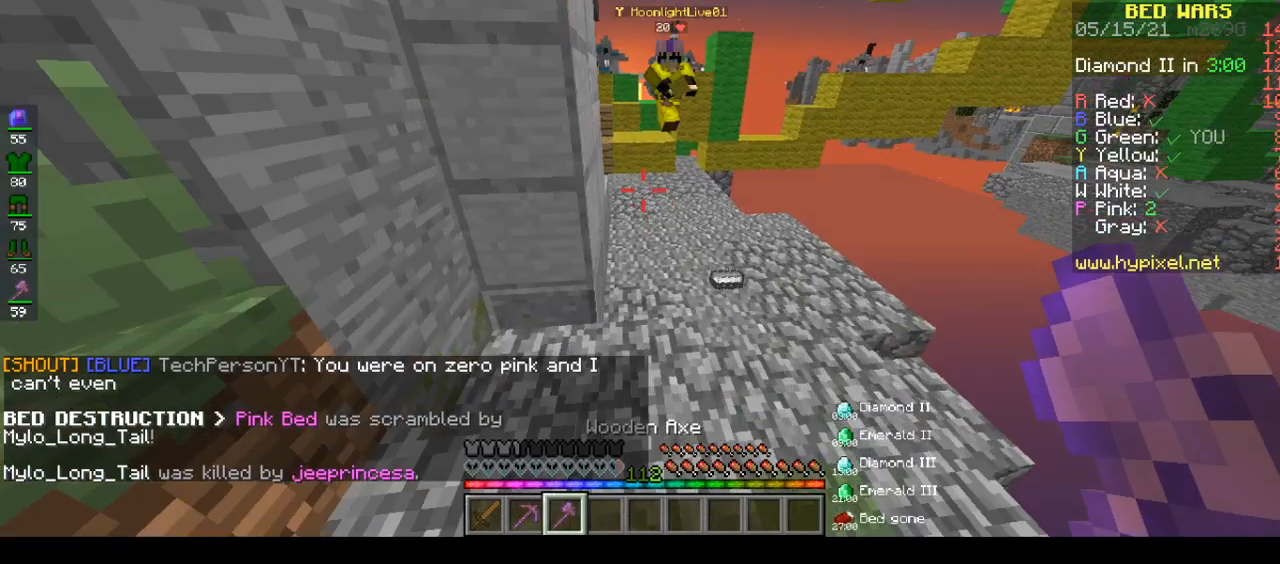
{"keys": ["w"], "mouse": ["left", "right"], "events": [[333, "d", "up"], [333, "mouse_left", "down"], [383, "mouse_right", "down"]]}
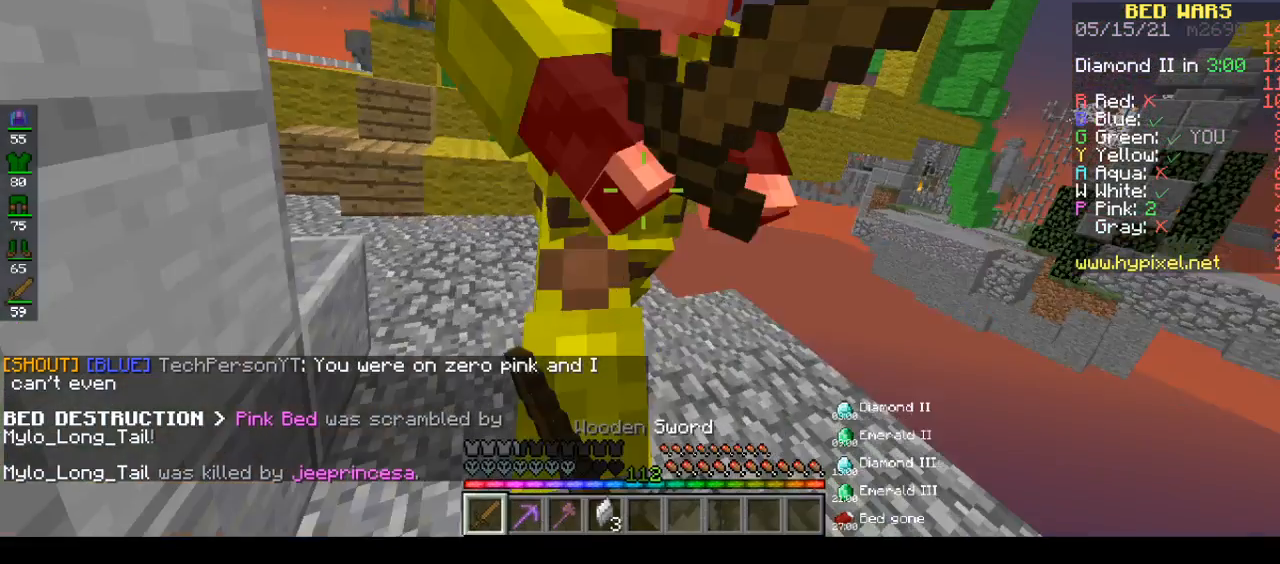
{"keys": ["a", "w"], "mouse": ["left", "right"], "events": [[17, "a", "down"]]}
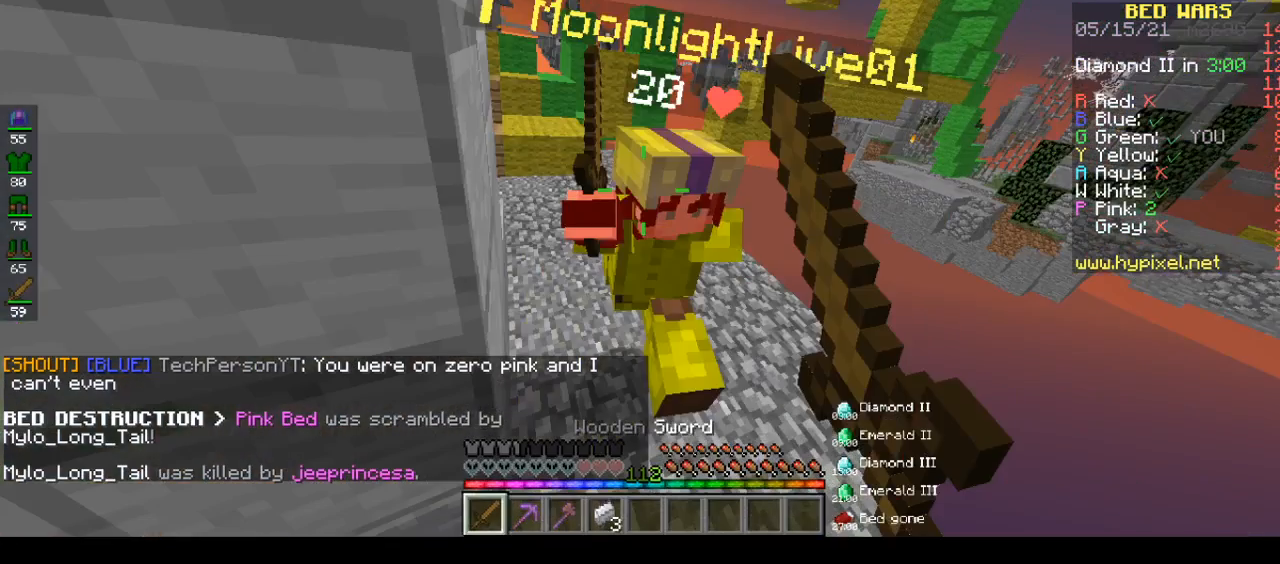
{"keys": ["d", "w"], "mouse": ["left"], "events": [[133, "mouse_right", "up"], [217, "a", "up"], [217, "d", "down"], [217, "mouse_left", "up"], [283, "mouse_left", "down"]]}
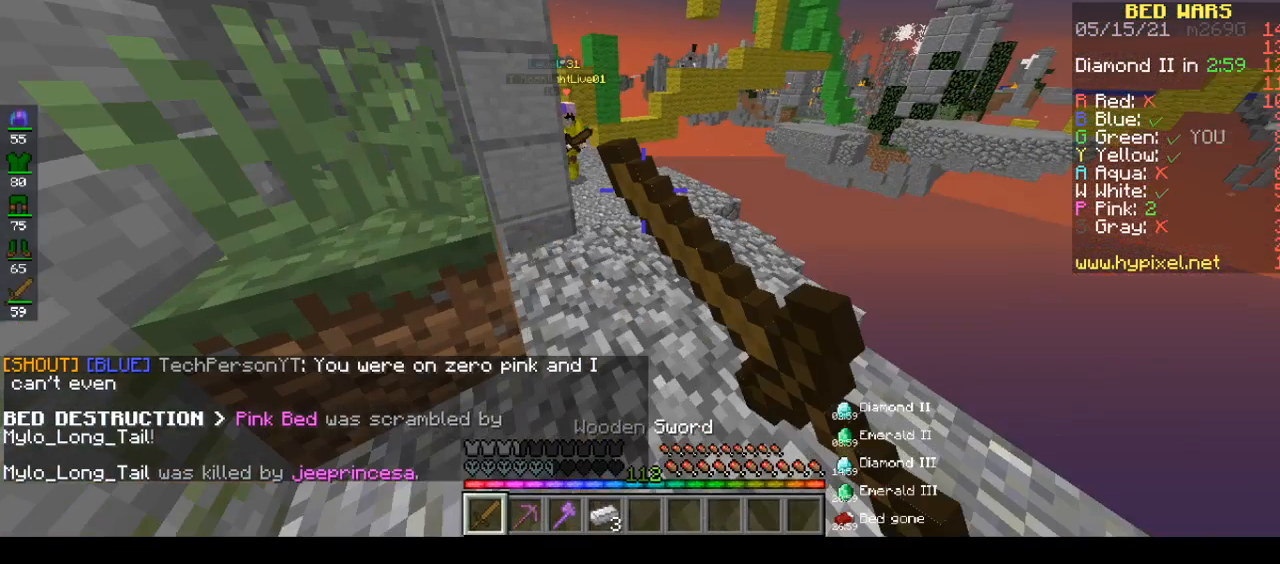
{"keys": ["d", "w"], "mouse": ["left"], "events": []}
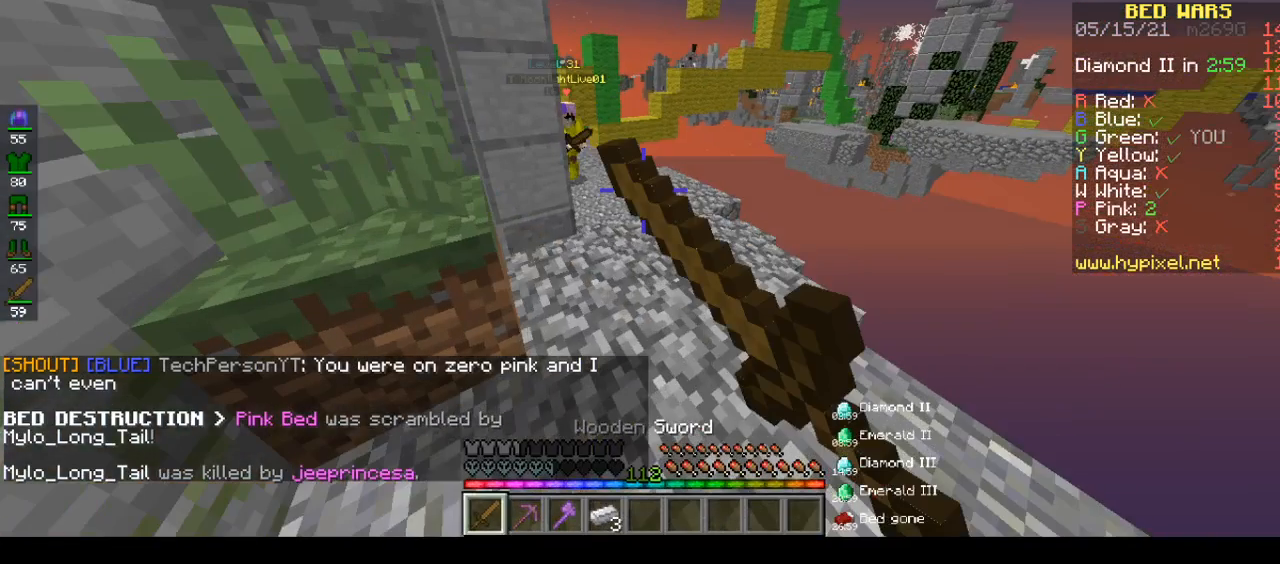
{"keys": ["d", "w"], "mouse": ["left"], "events": []}
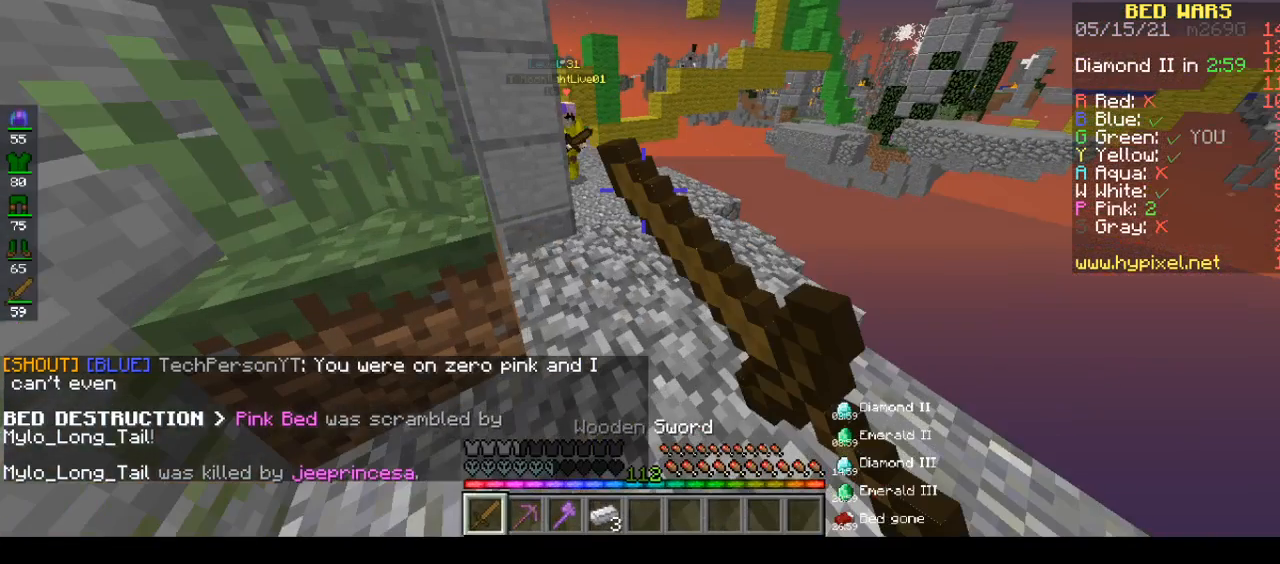
{"keys": ["w"], "mouse": ["left", "right"], "events": [[67, "a", "down"], [67, "d", "up"], [67, "mouse_right", "down"], [133, "a", "up"]]}
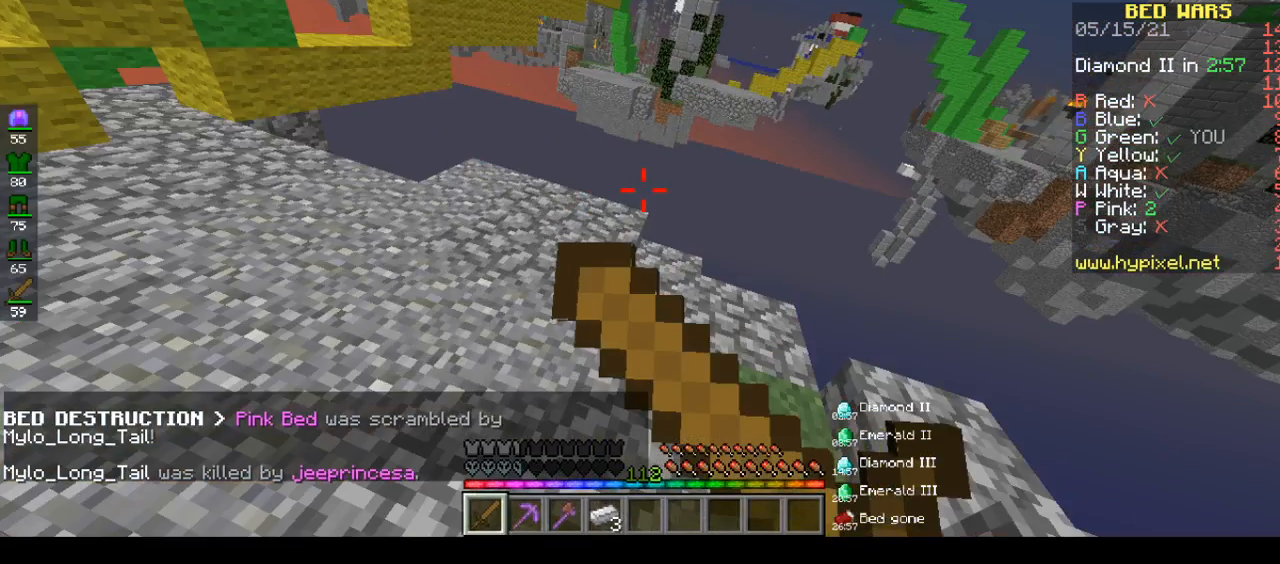
{"keys": ["w"], "mouse": ["left", "right"], "events": []}
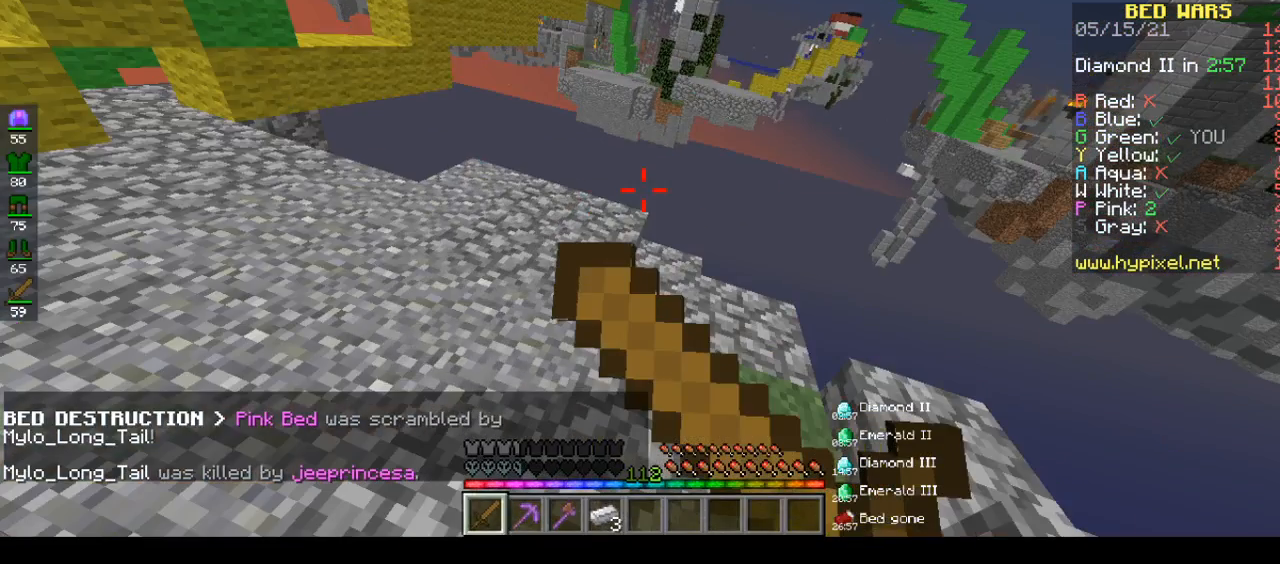
{"keys": ["w"], "mouse": ["left", "right"], "events": []}
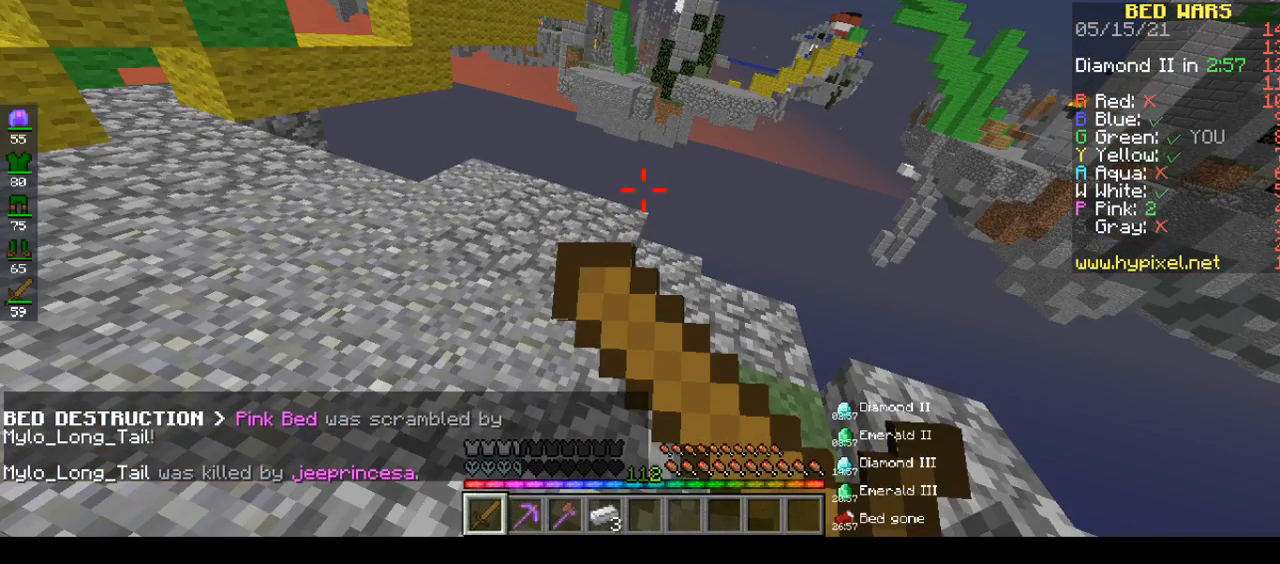
{"keys": [], "mouse": [], "events": [[350, "mouse_left", "up"], [350, "mouse_right", "up"], [350, "w", "up"]]}
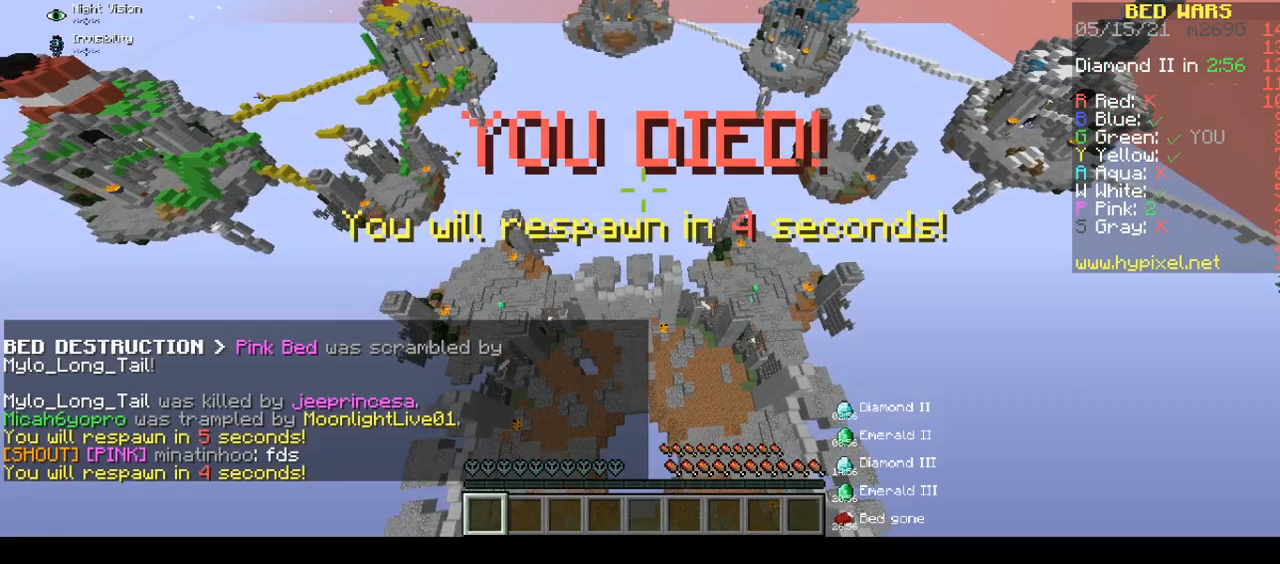
{"keys": [], "mouse": [], "events": []}
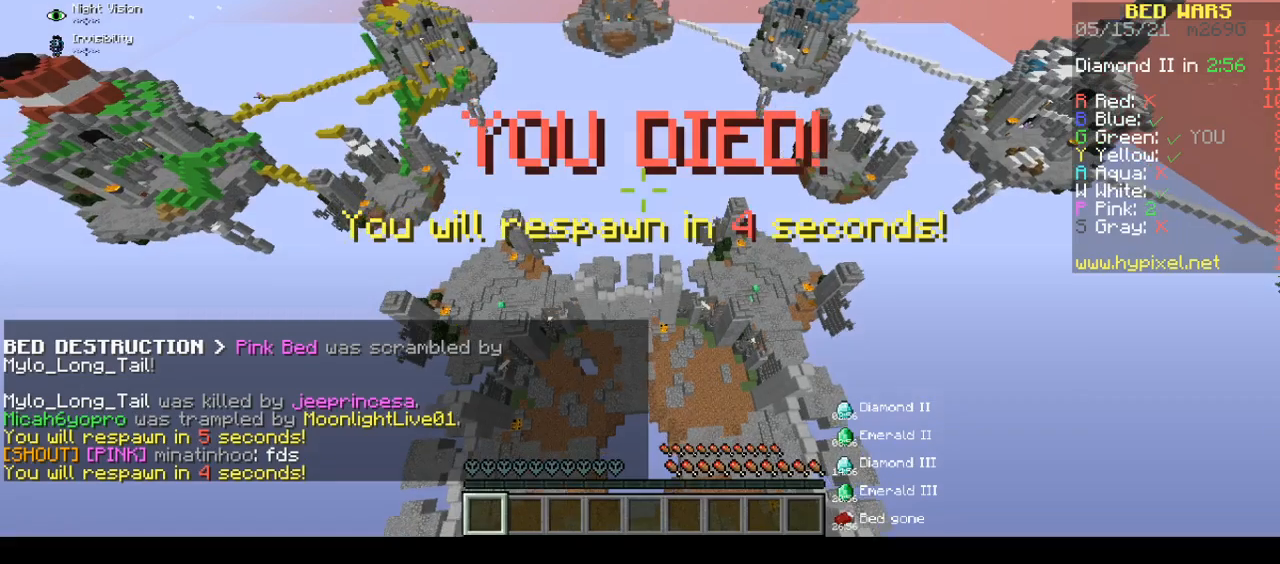
{"keys": [], "mouse": [], "events": []}
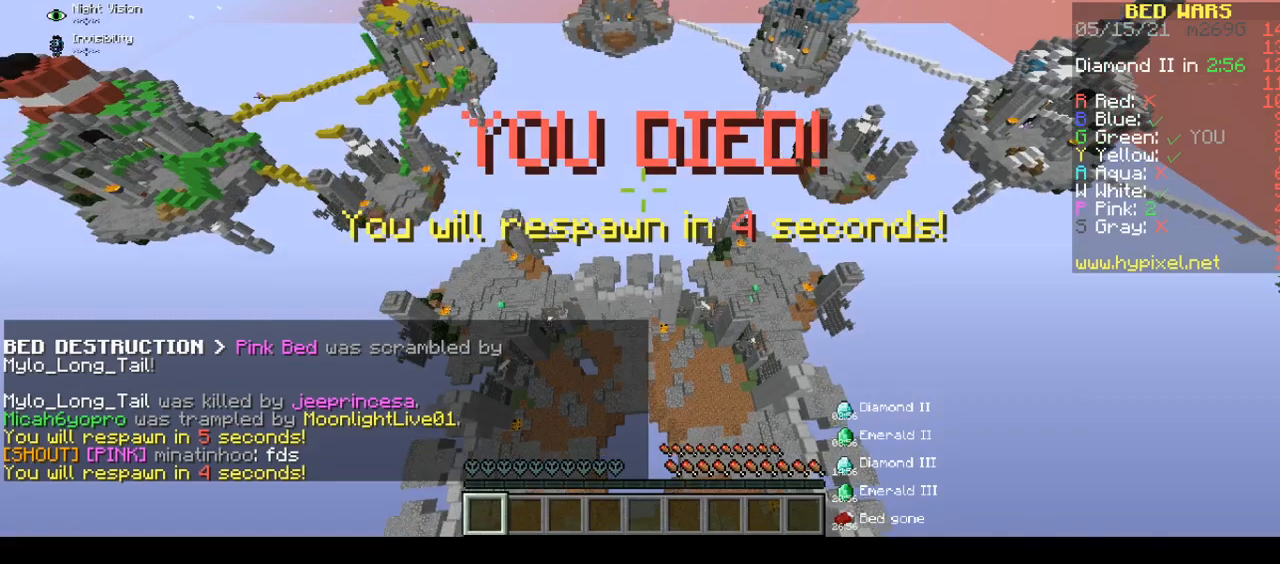
{"keys": ["w"], "mouse": [], "events": [[83, "w", "down"]]}
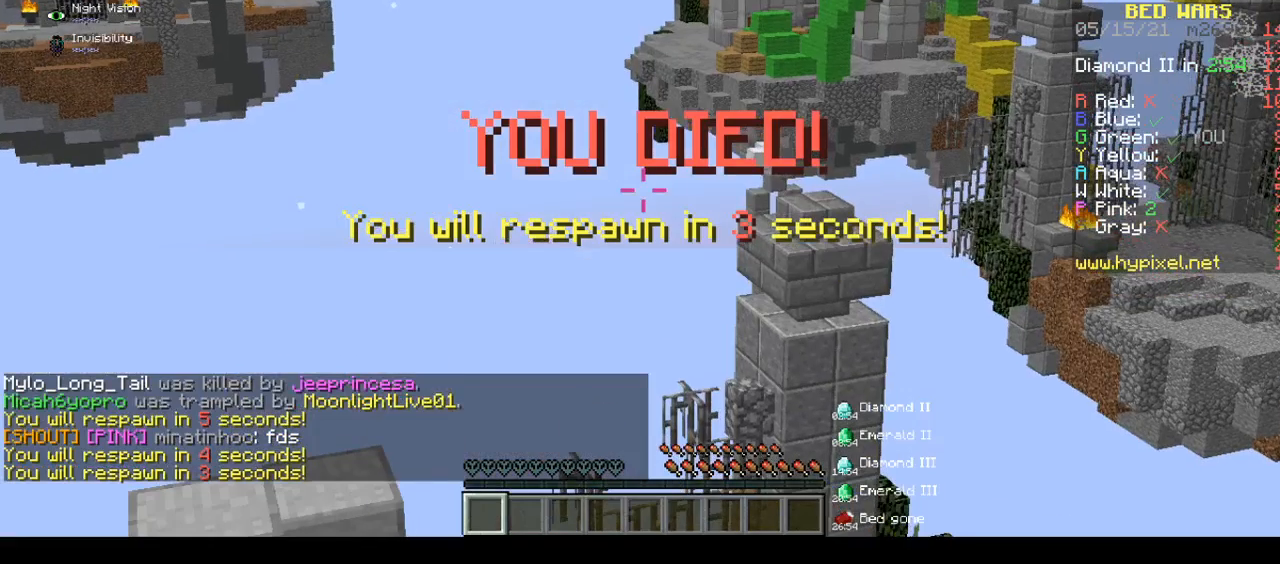
{"keys": ["w"], "mouse": [], "events": []}
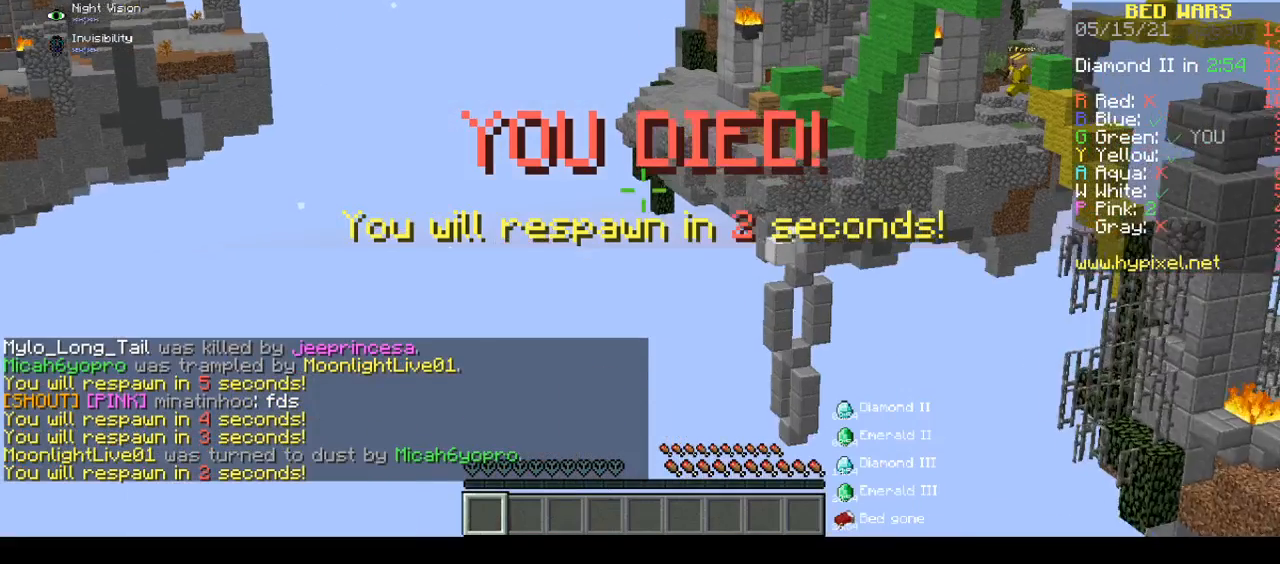
{"keys": ["w"], "mouse": [], "events": []}
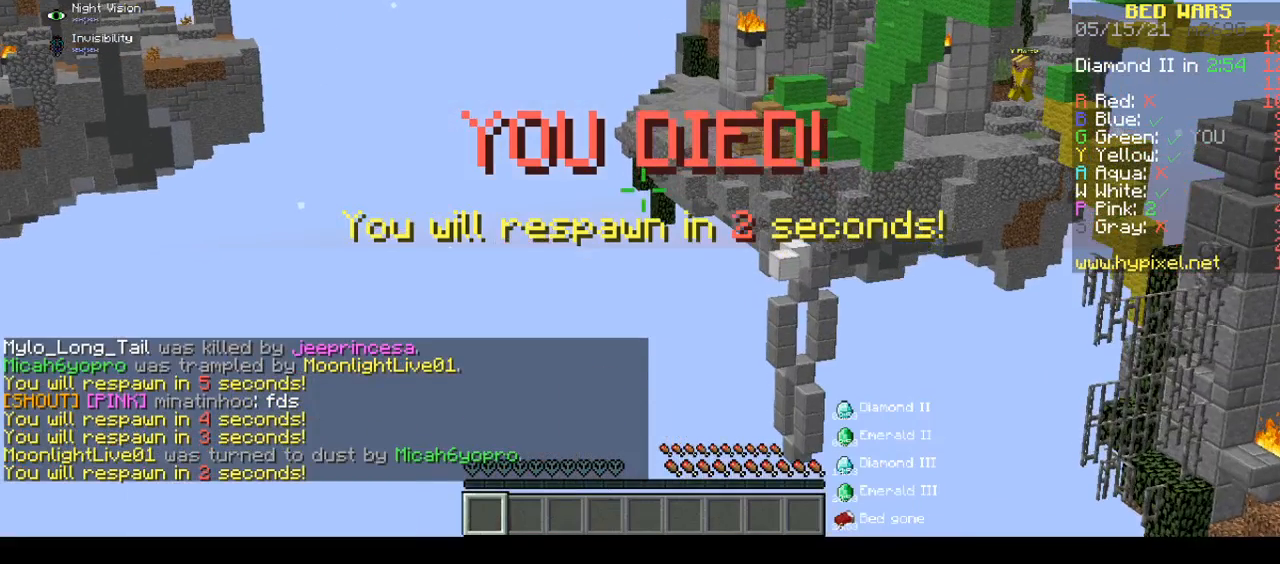
{"keys": ["w"], "mouse": [], "events": []}
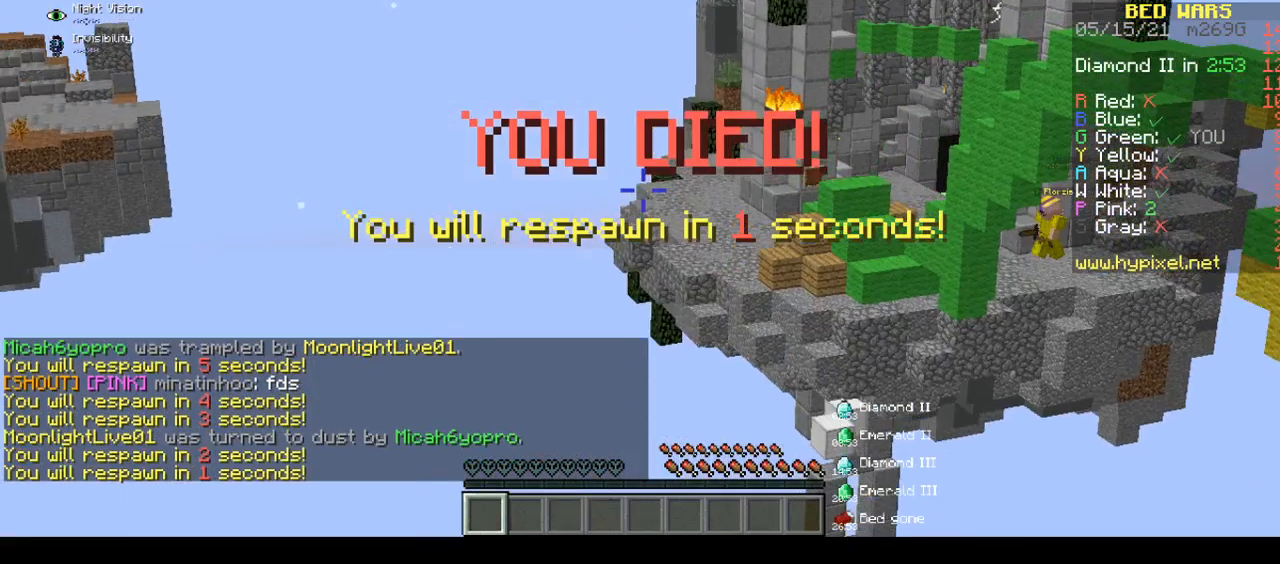
{"keys": ["w"], "mouse": [], "events": []}
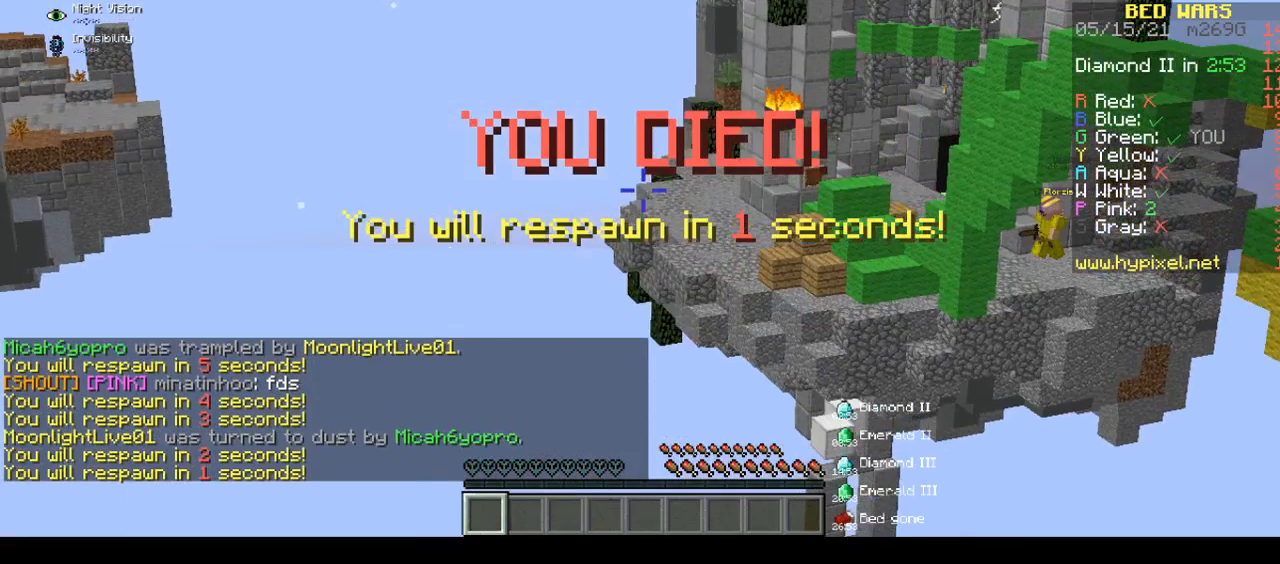
{"keys": ["space", "w"], "mouse": [], "events": [[450, "space", "down"]]}